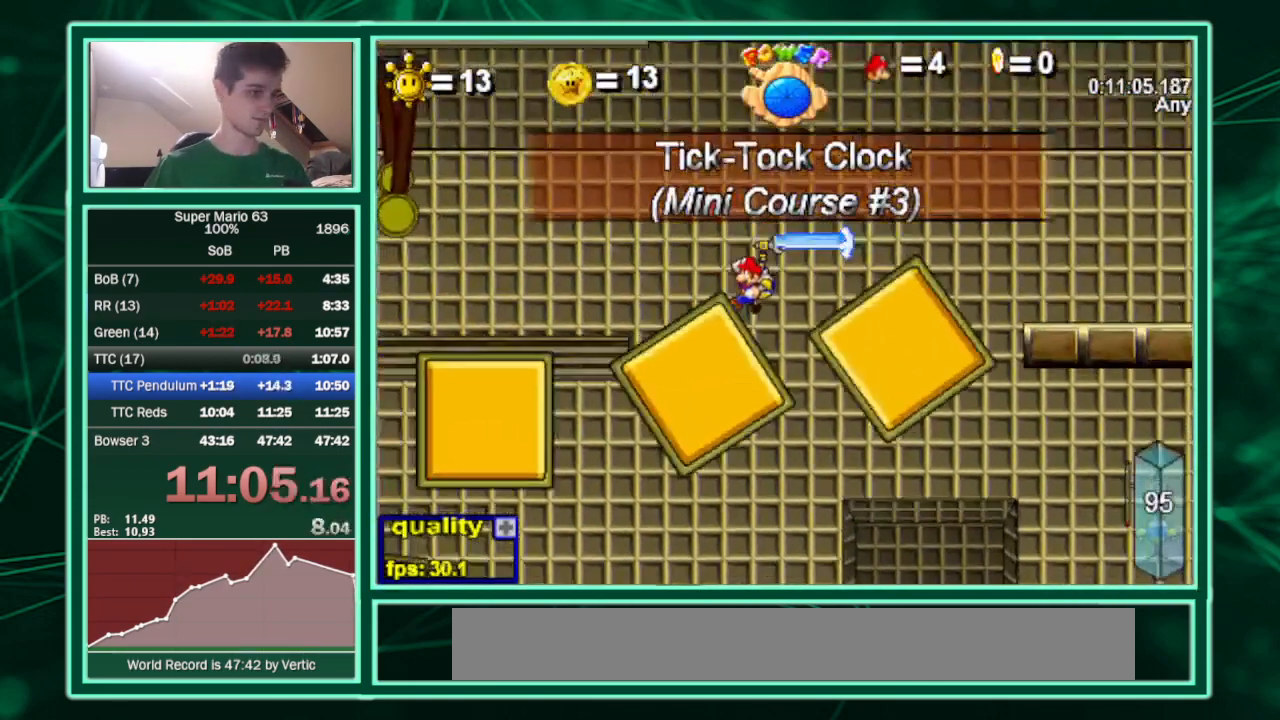
Gameplay with keyboard; each line is a JSON object with the keys held at the frame after it. "events" lists presses ("down") and releases ("up") of "c", "down", "equals", "left", "minus", "p", "right", "semicolon", "shift", "up", "x" and "z" between this image and that frame as [ms after this image, input, new state], when the widget could be followed in between. No other keys are recorded. Mouse input is not recorded.
{"keys": ["left"], "events": [[100, "up", "down"], [200, "up", "up"], [400, "c", "up"]]}
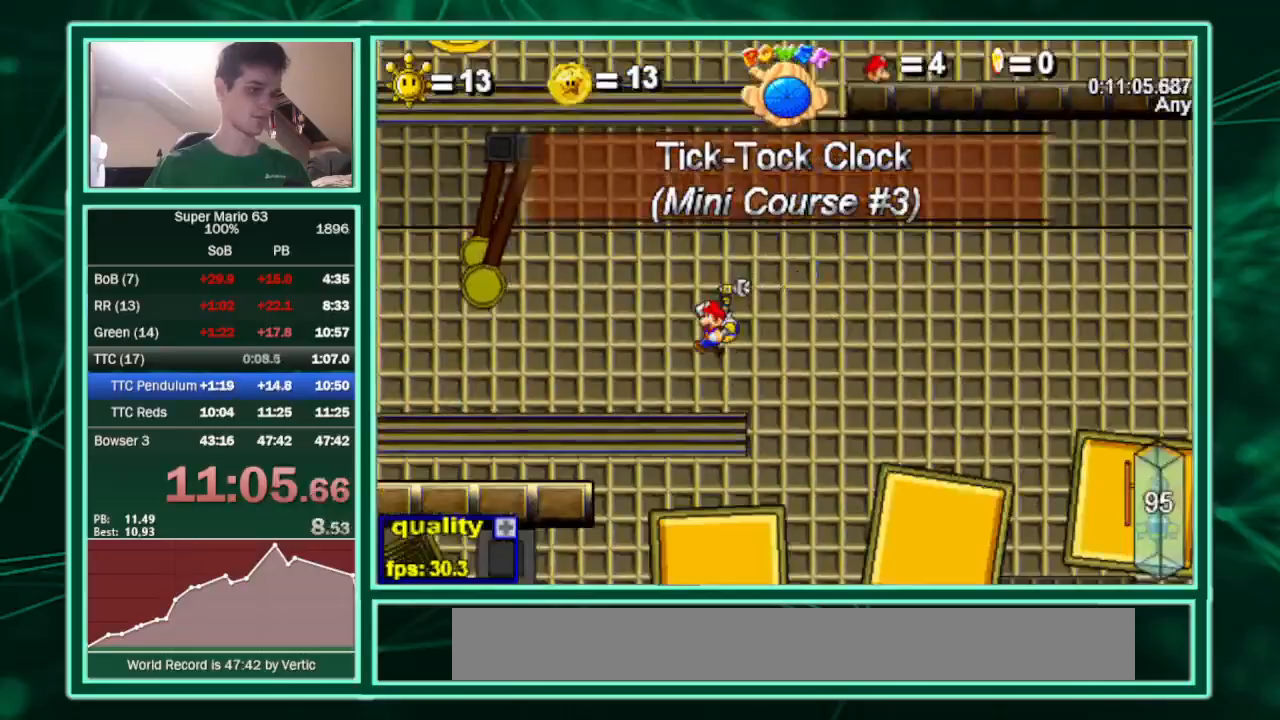
{"keys": ["c", "left", "up"], "events": [[33, "shift", "down"], [67, "shift", "up"], [167, "shift", "down"], [200, "shift", "up"], [467, "c", "down"], [500, "up", "down"]]}
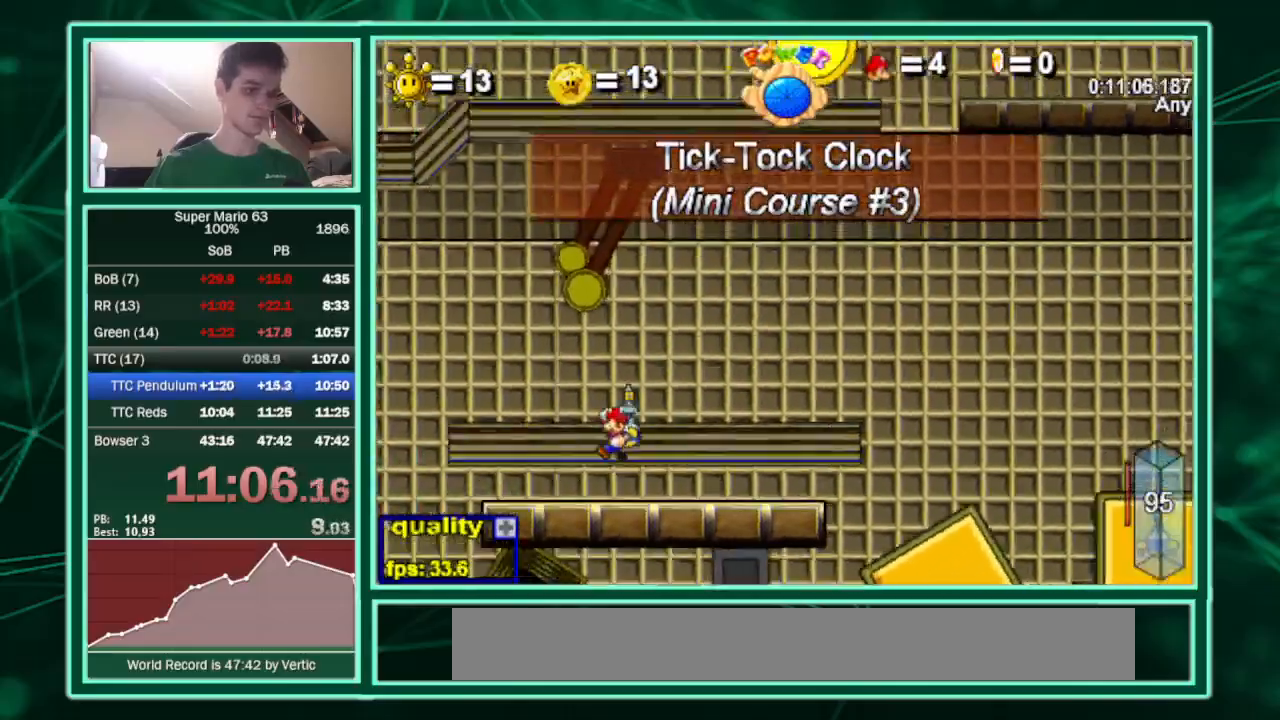
{"keys": ["c", "right", "up"], "events": [[367, "right", "down"], [433, "left", "up"]]}
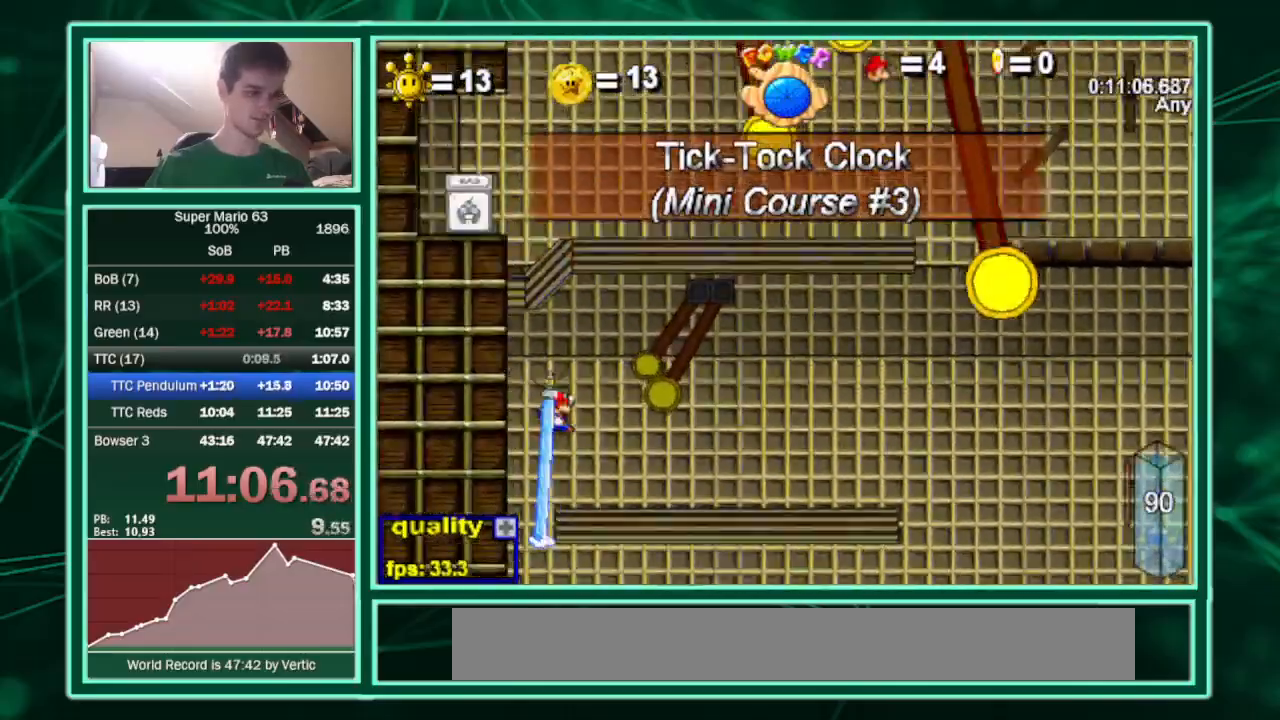
{"keys": ["left"], "events": [[67, "right", "up"], [333, "shift", "down"], [400, "c", "up"], [433, "left", "down"], [433, "shift", "up"], [433, "up", "up"]]}
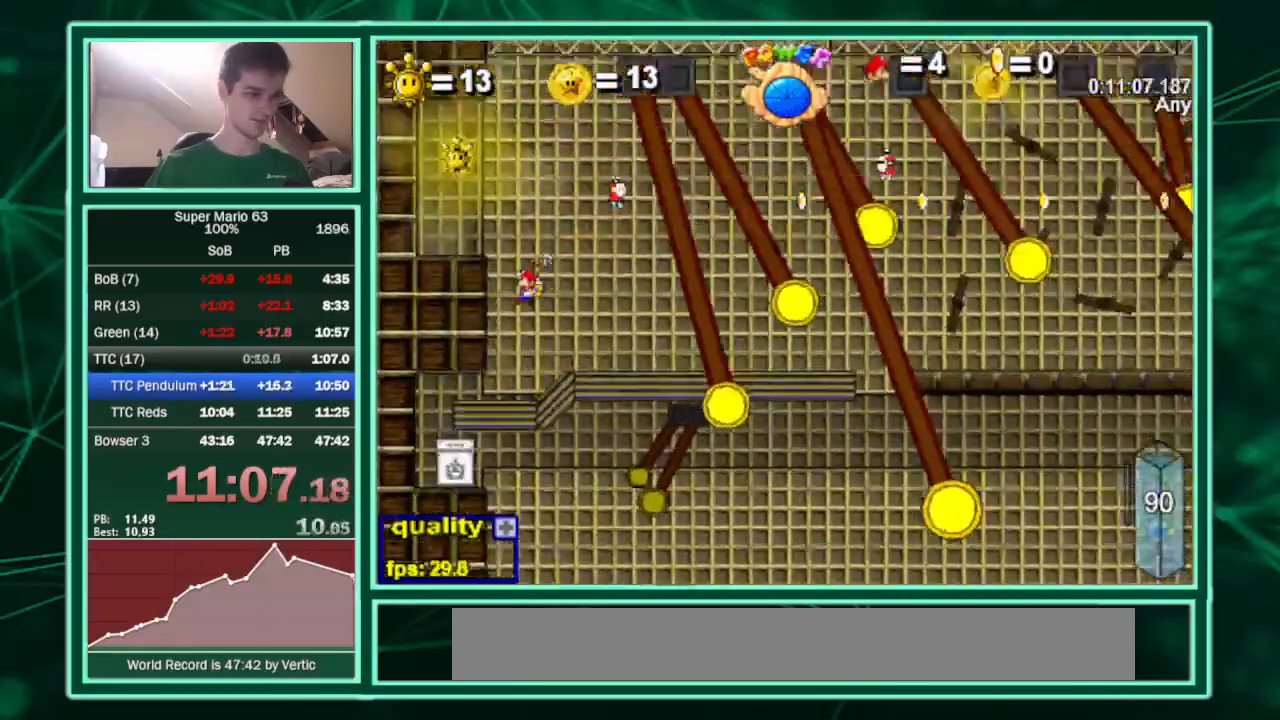
{"keys": ["left"], "events": [[33, "left", "up"], [400, "left", "down"]]}
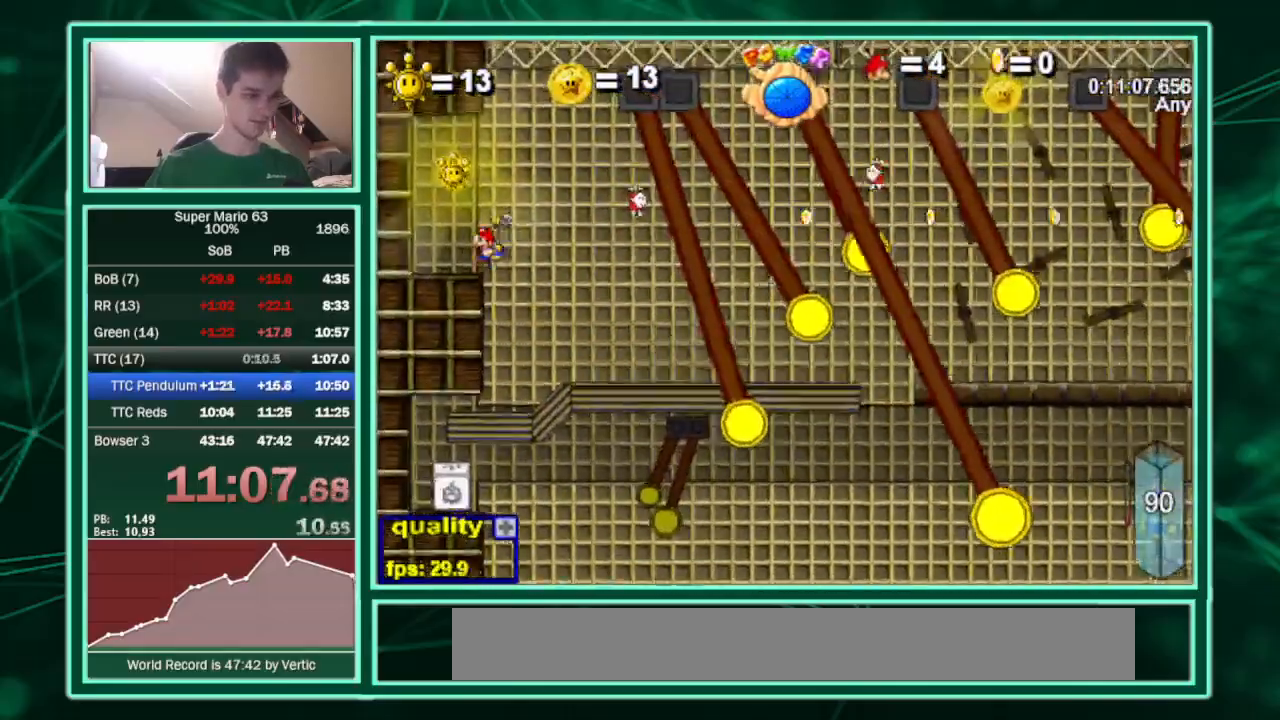
{"keys": ["down", "left"], "events": [[100, "up", "down"], [133, "right", "down"], [200, "left", "up"], [200, "p", "down"], [333, "p", "up"], [433, "p", "down"], [433, "right", "up"], [433, "up", "up"], [467, "p", "up"], [500, "down", "down"], [500, "left", "down"]]}
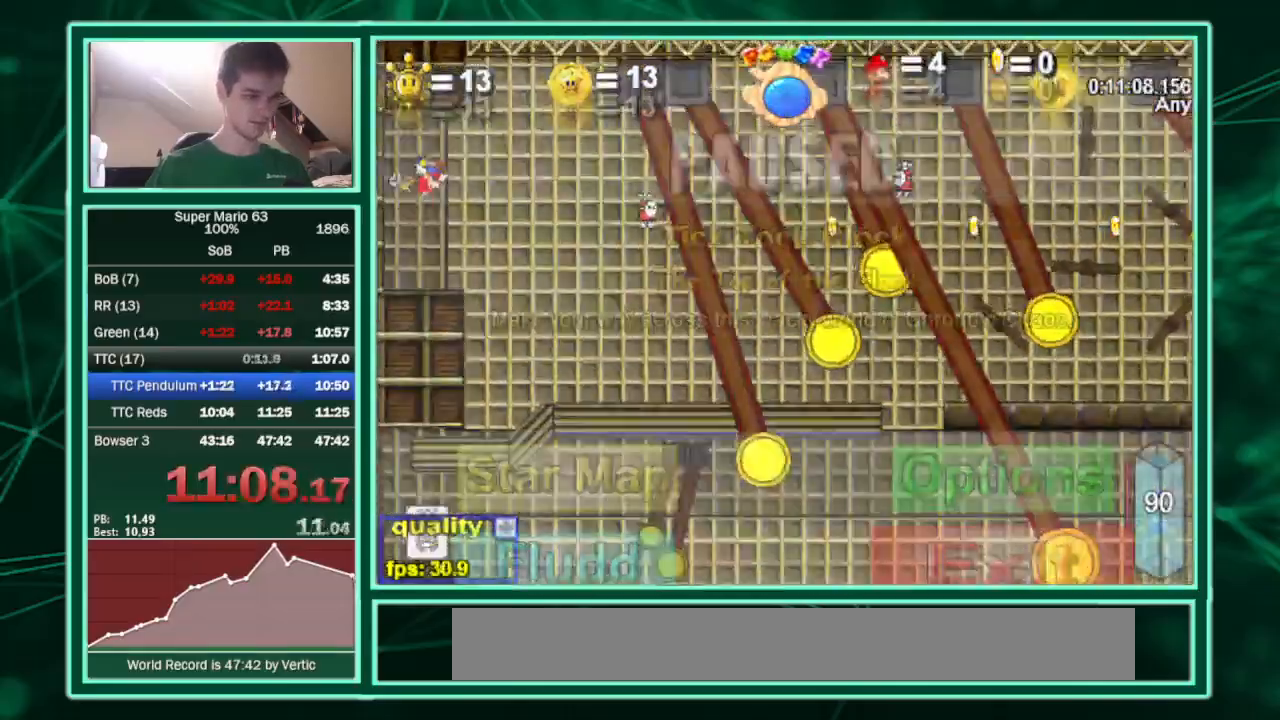
{"keys": ["left"], "events": [[433, "down", "up"]]}
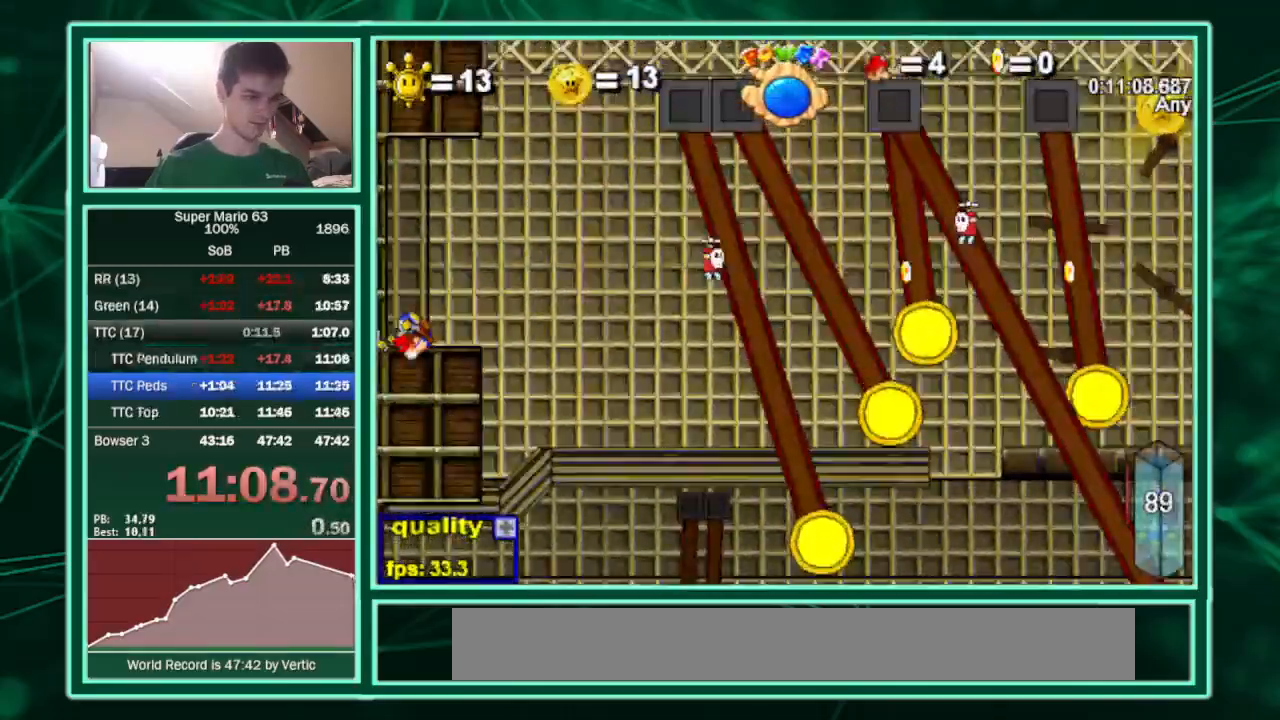
{"keys": ["c", "right", "up"], "events": [[33, "up", "down"], [167, "left", "up"], [200, "c", "down"], [200, "up", "up"], [300, "right", "down"], [400, "up", "down"]]}
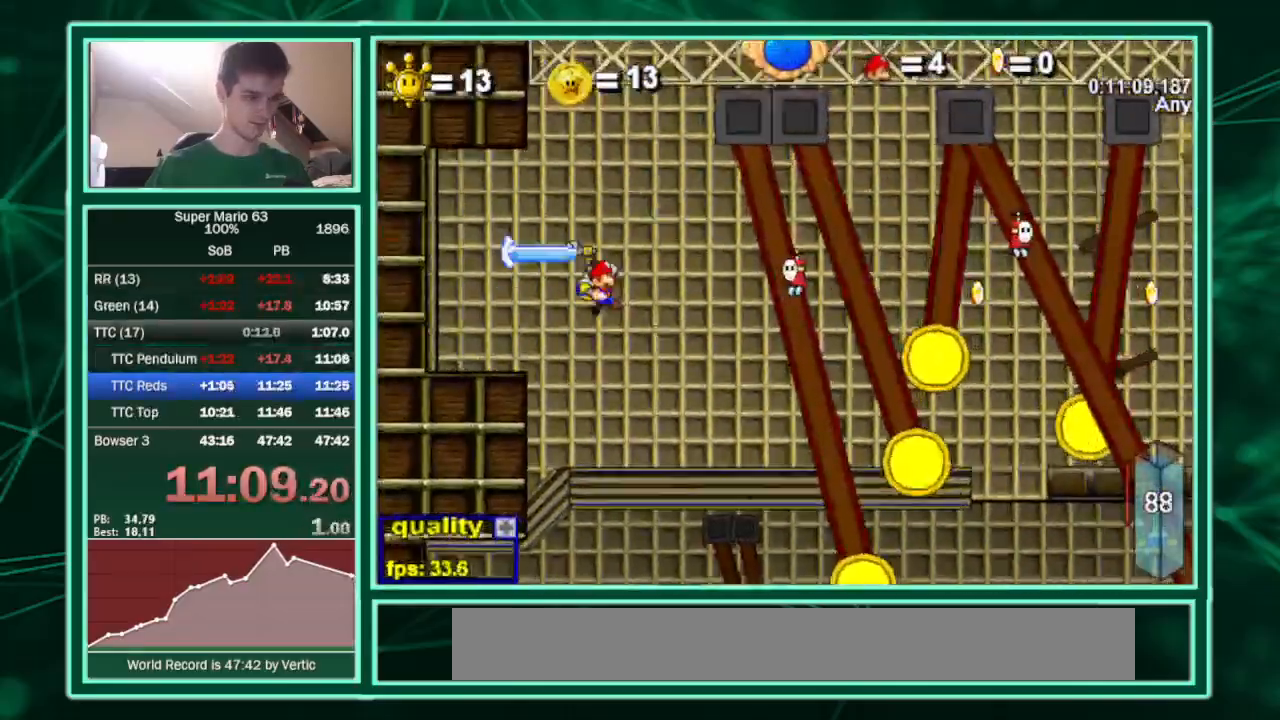
{"keys": ["c", "right"], "events": [[133, "up", "up"], [267, "shift", "down"], [333, "c", "up"], [333, "shift", "up"], [367, "c", "down"], [367, "shift", "down"], [500, "shift", "up"]]}
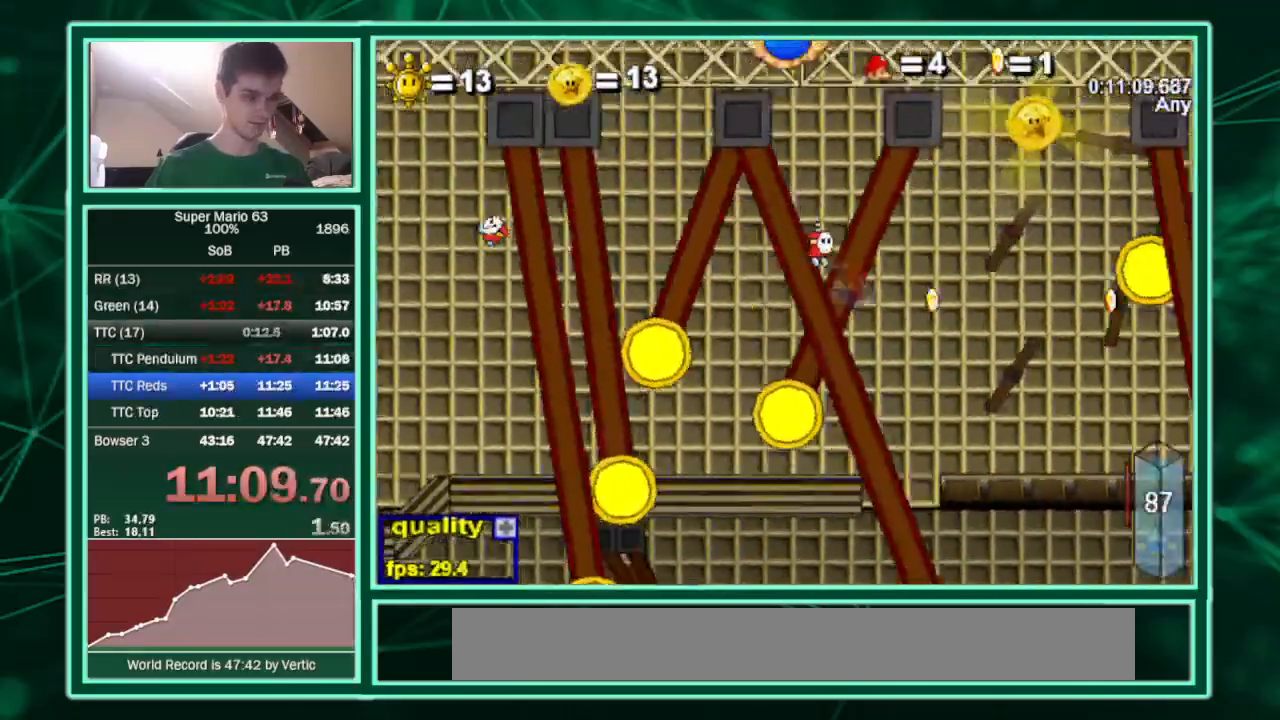
{"keys": ["c", "right", "up"], "events": [[67, "left", "down"], [67, "right", "up"], [67, "up", "down"], [300, "left", "up"], [433, "right", "down"]]}
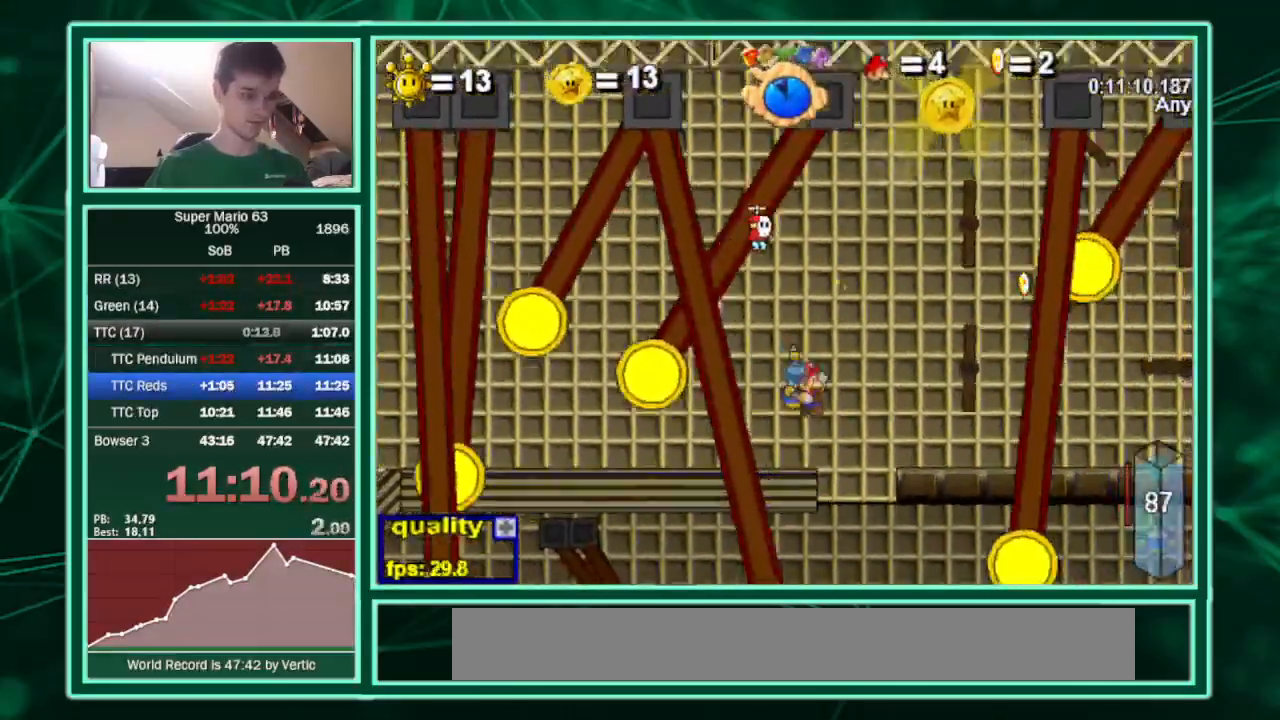
{"keys": ["left", "up"], "events": [[433, "left", "down"], [500, "c", "up"], [500, "right", "up"]]}
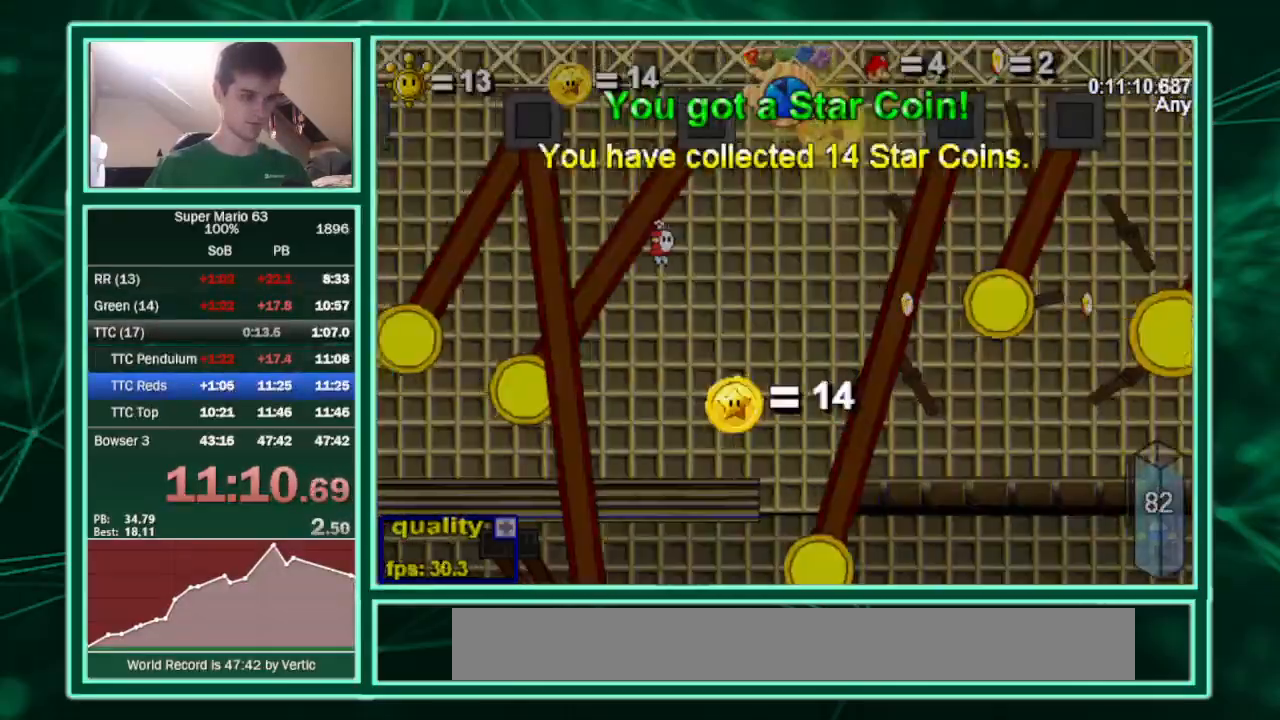
{"keys": ["c", "left", "up"], "events": [[100, "c", "down"]]}
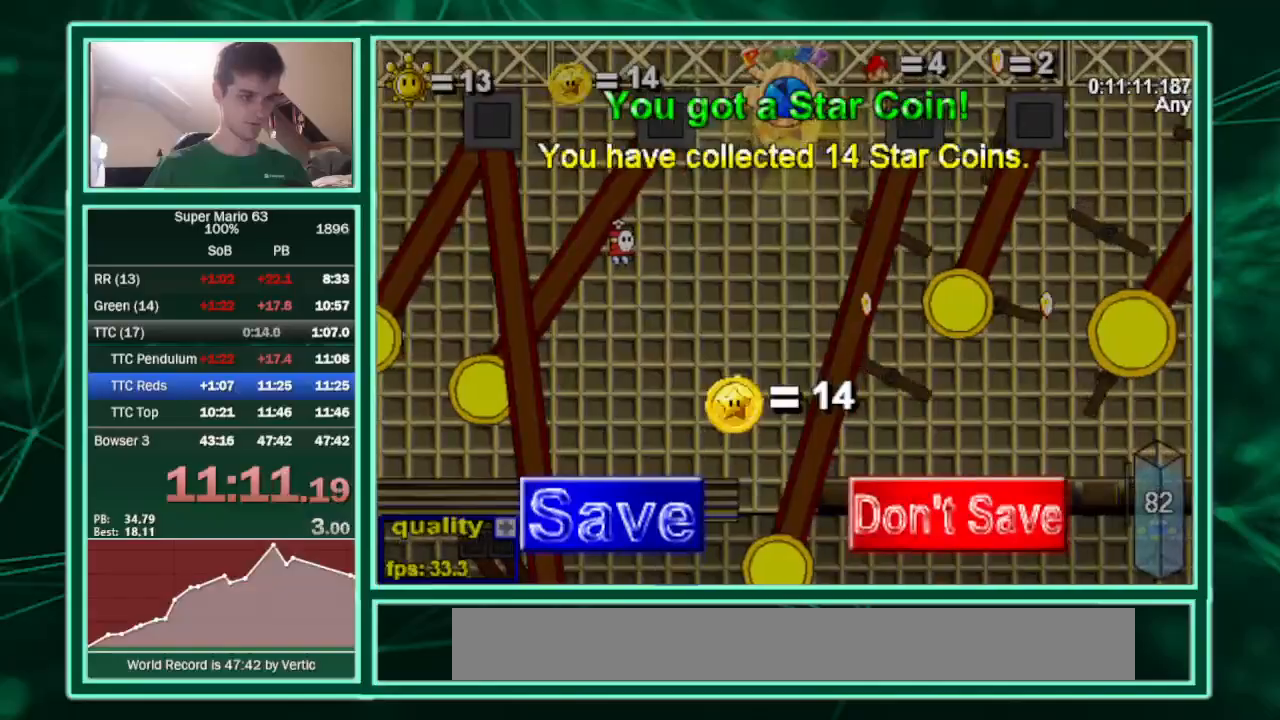
{"keys": ["left", "minus", "up"], "events": [[167, "c", "up"], [200, "minus", "down"]]}
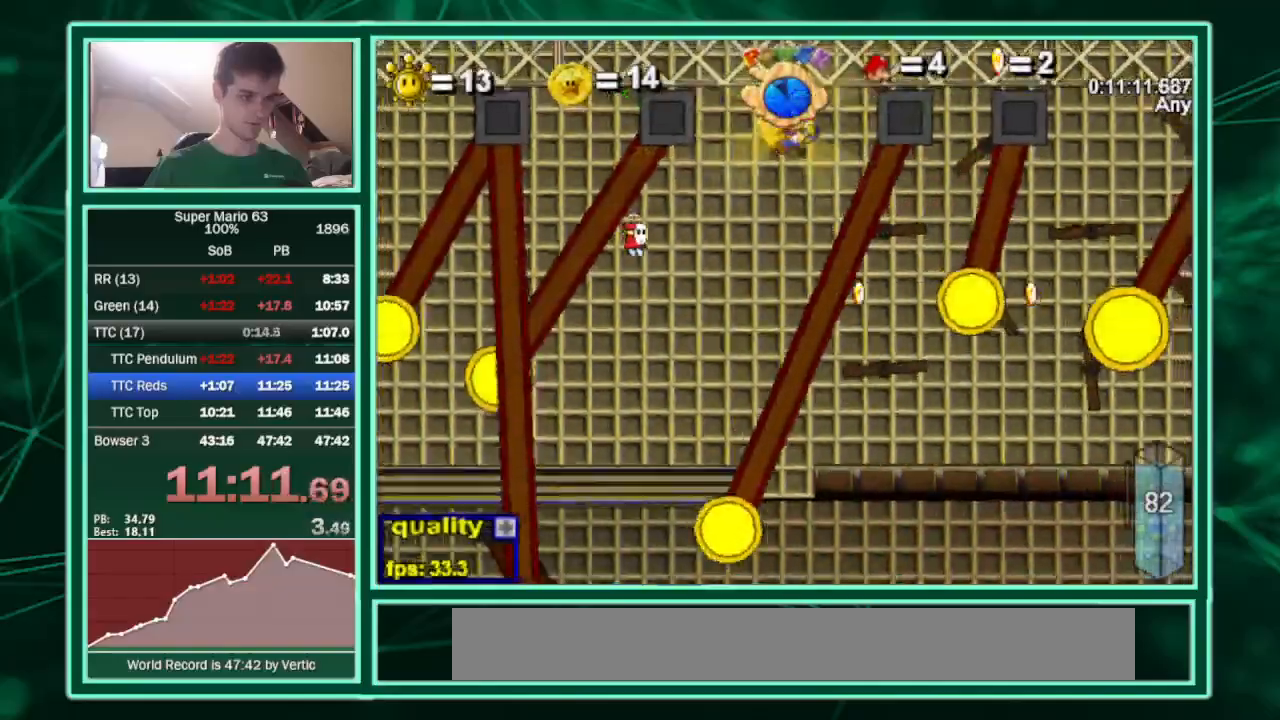
{"keys": ["left"], "events": [[167, "minus", "up"], [200, "up", "up"]]}
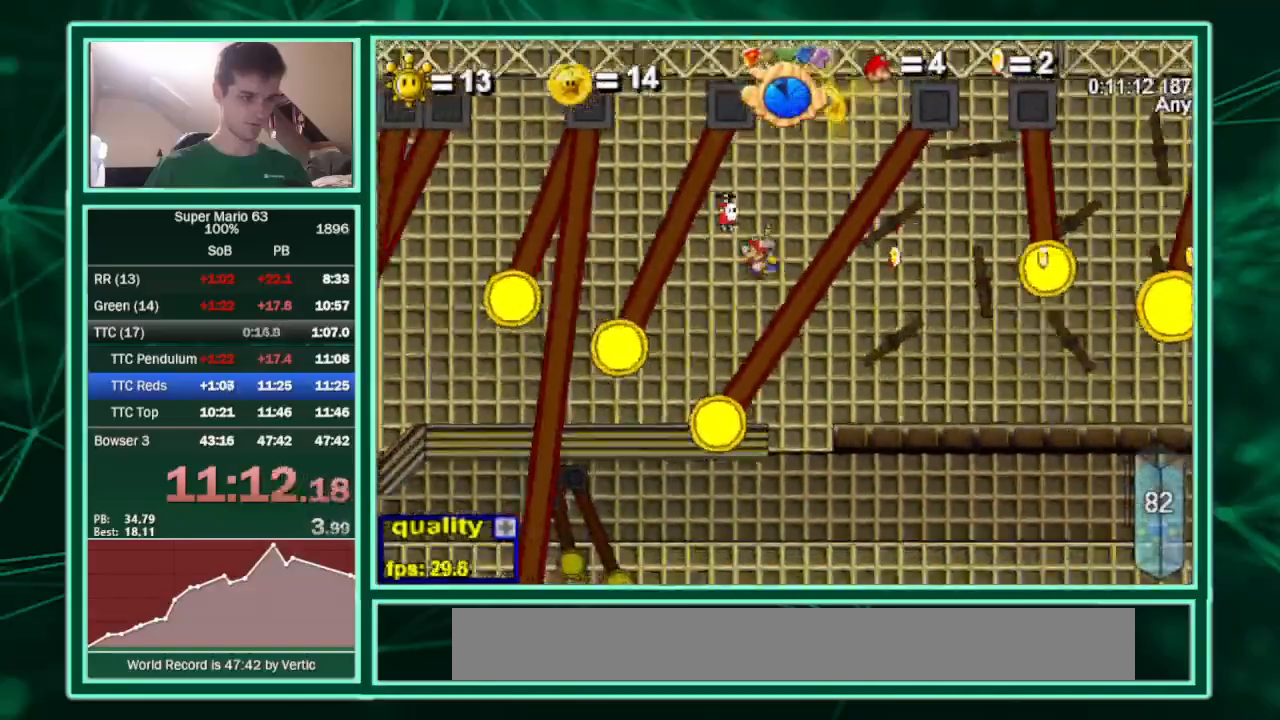
{"keys": ["c", "right"], "events": [[167, "left", "up"], [167, "right", "down"], [267, "c", "down"], [267, "shift", "down"], [433, "shift", "up"]]}
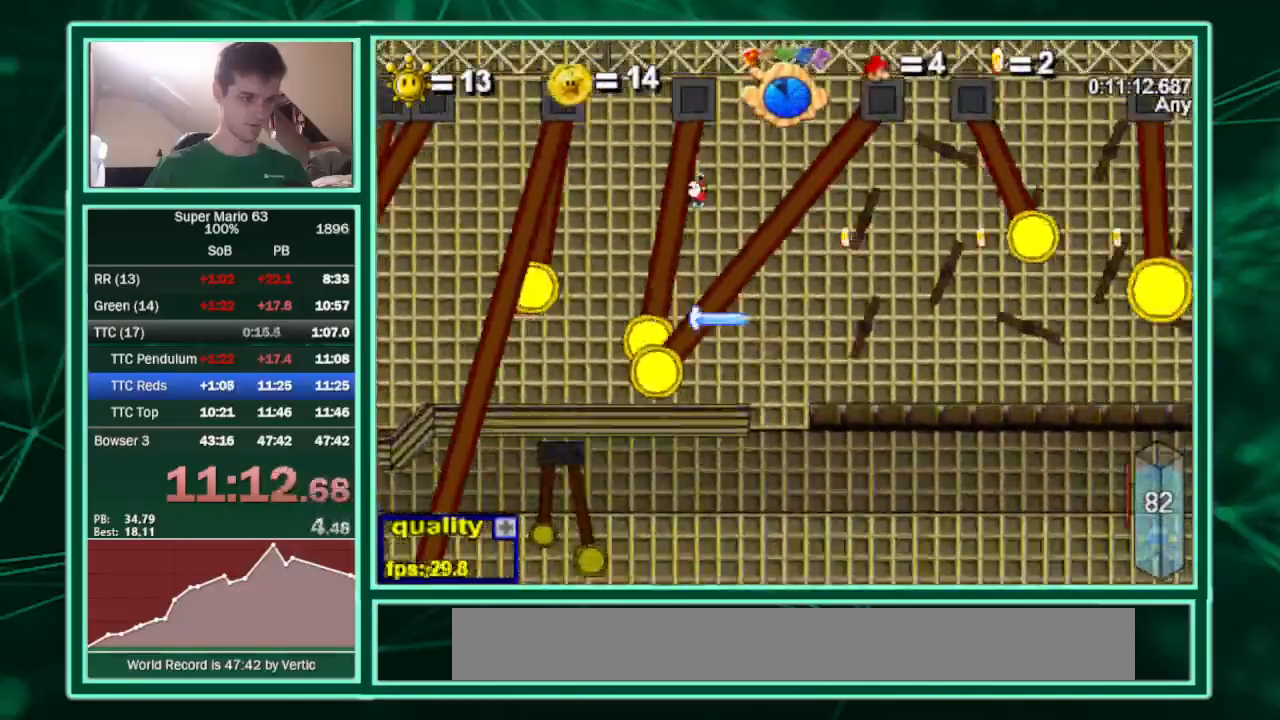
{"keys": ["c", "right", "up"], "events": [[300, "shift", "down"], [333, "c", "up"], [333, "shift", "up"], [400, "c", "down"], [400, "shift", "down"], [467, "shift", "up"], [467, "up", "down"]]}
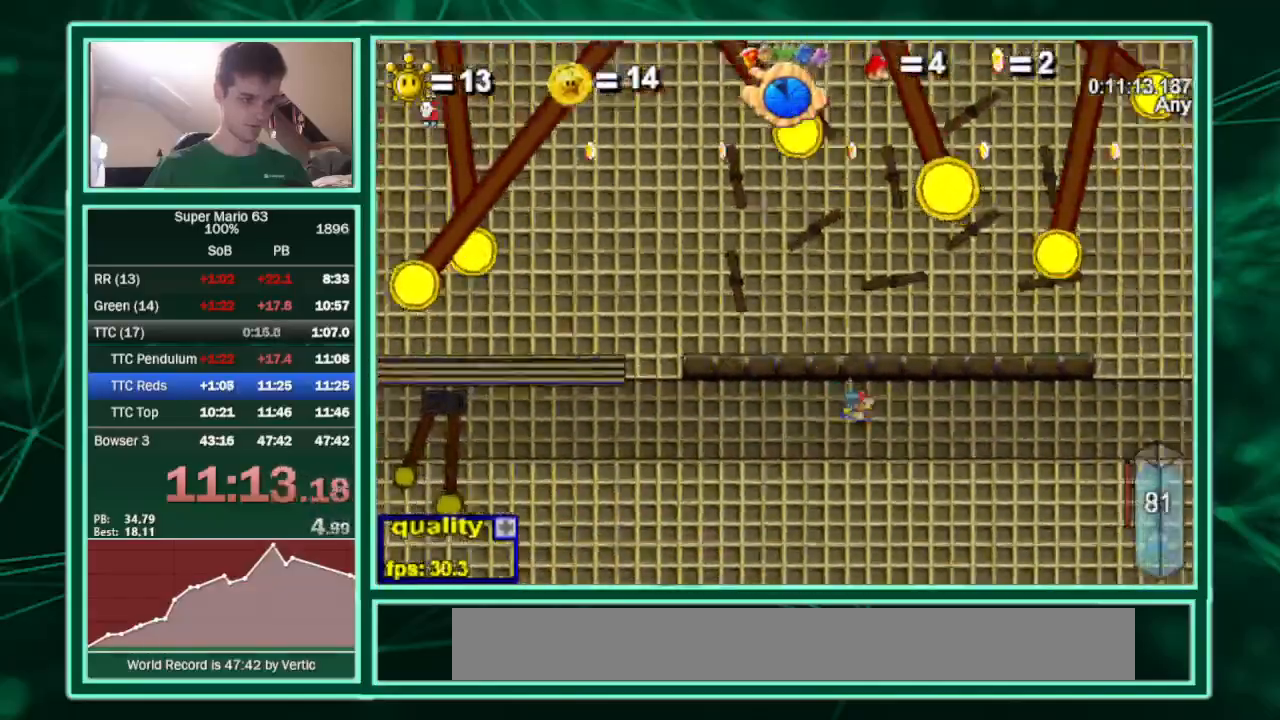
{"keys": ["left", "shift", "up"], "events": [[433, "c", "up"], [433, "left", "down"], [433, "right", "up"], [500, "shift", "down"]]}
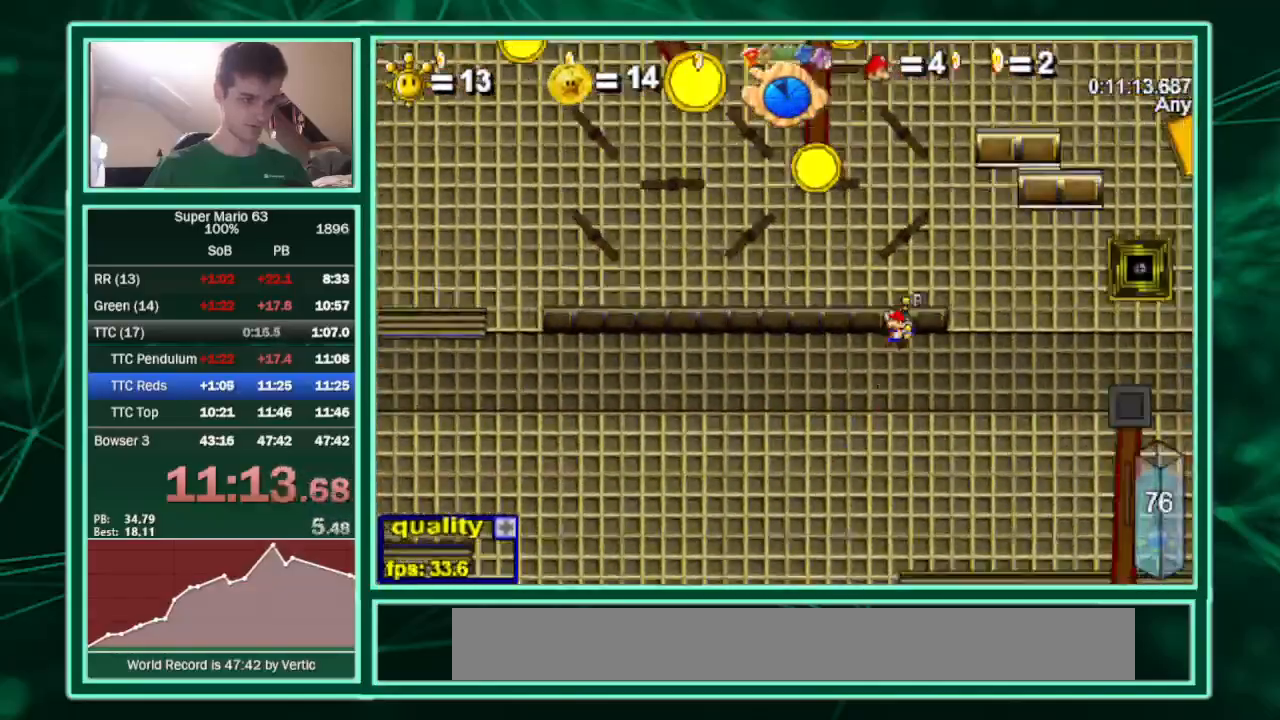
{"keys": ["right"], "events": [[33, "shift", "up"], [233, "left", "up"], [233, "right", "down"], [233, "up", "up"]]}
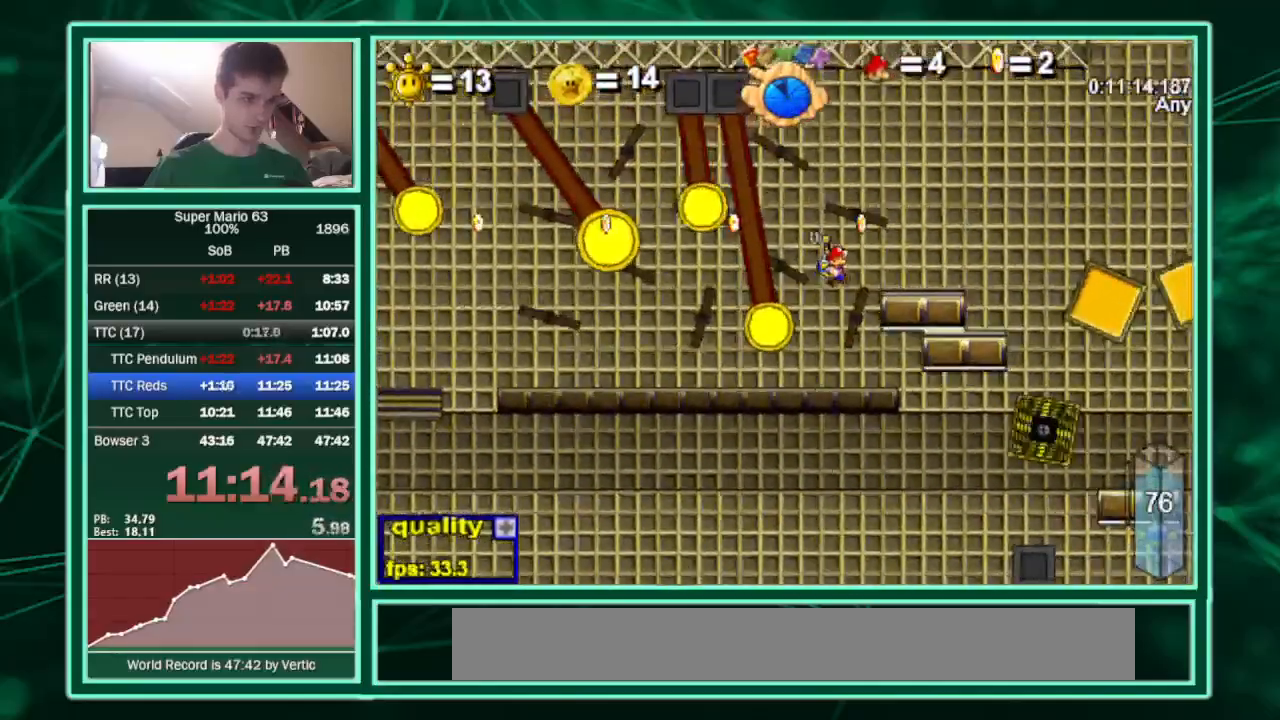
{"keys": ["c", "right", "up"], "events": [[200, "c", "down"], [433, "up", "down"]]}
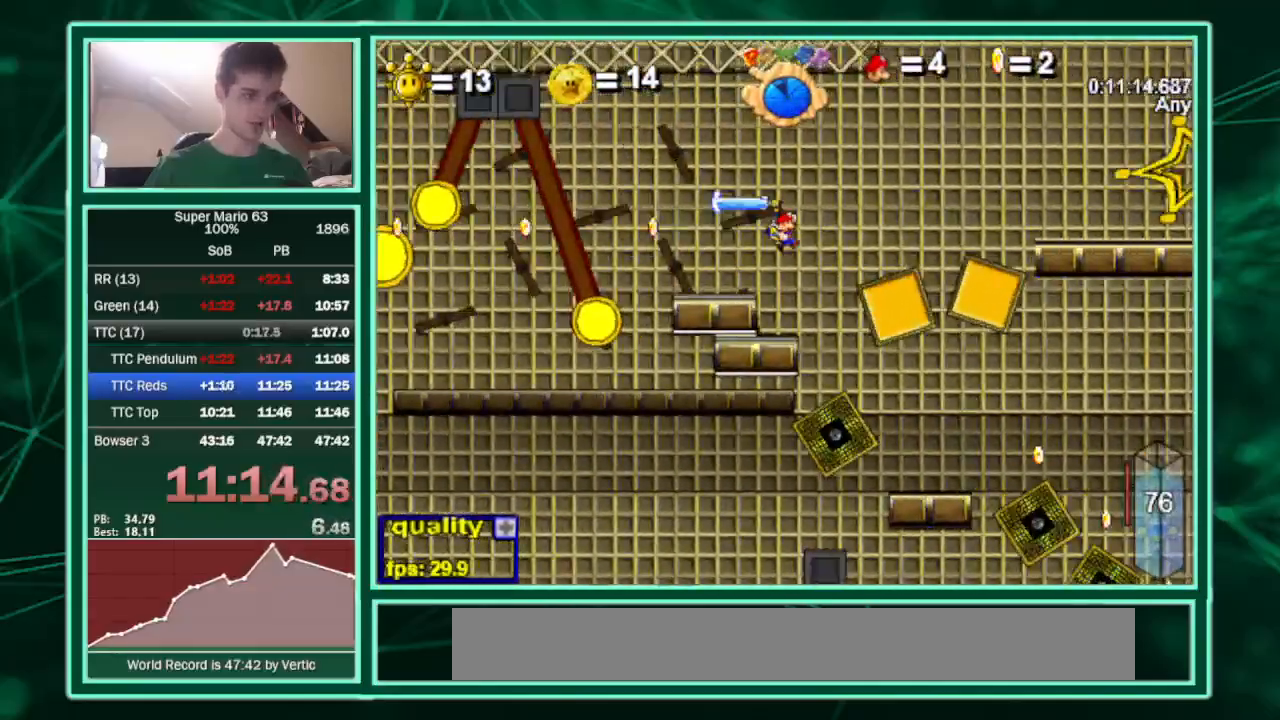
{"keys": ["c", "right", "up", "x"], "events": [[400, "x", "down"]]}
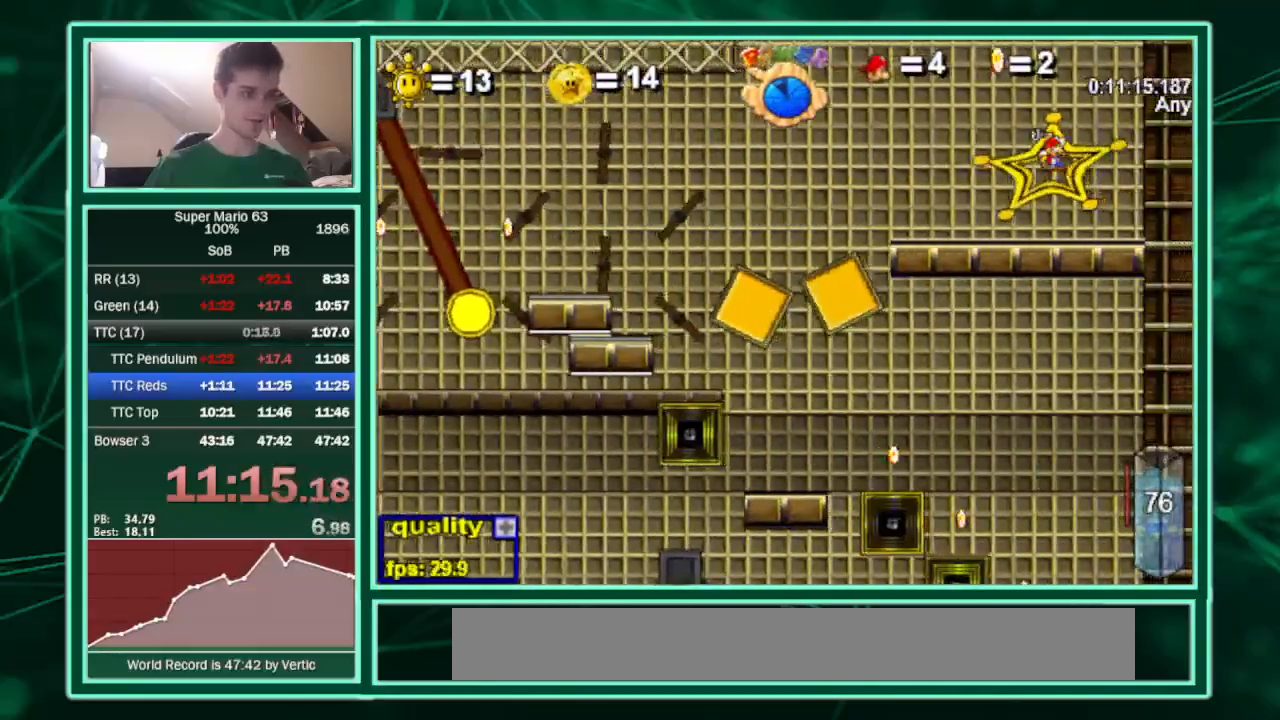
{"keys": ["c", "left", "up"], "events": [[100, "left", "down"], [100, "right", "up"], [100, "x", "up"]]}
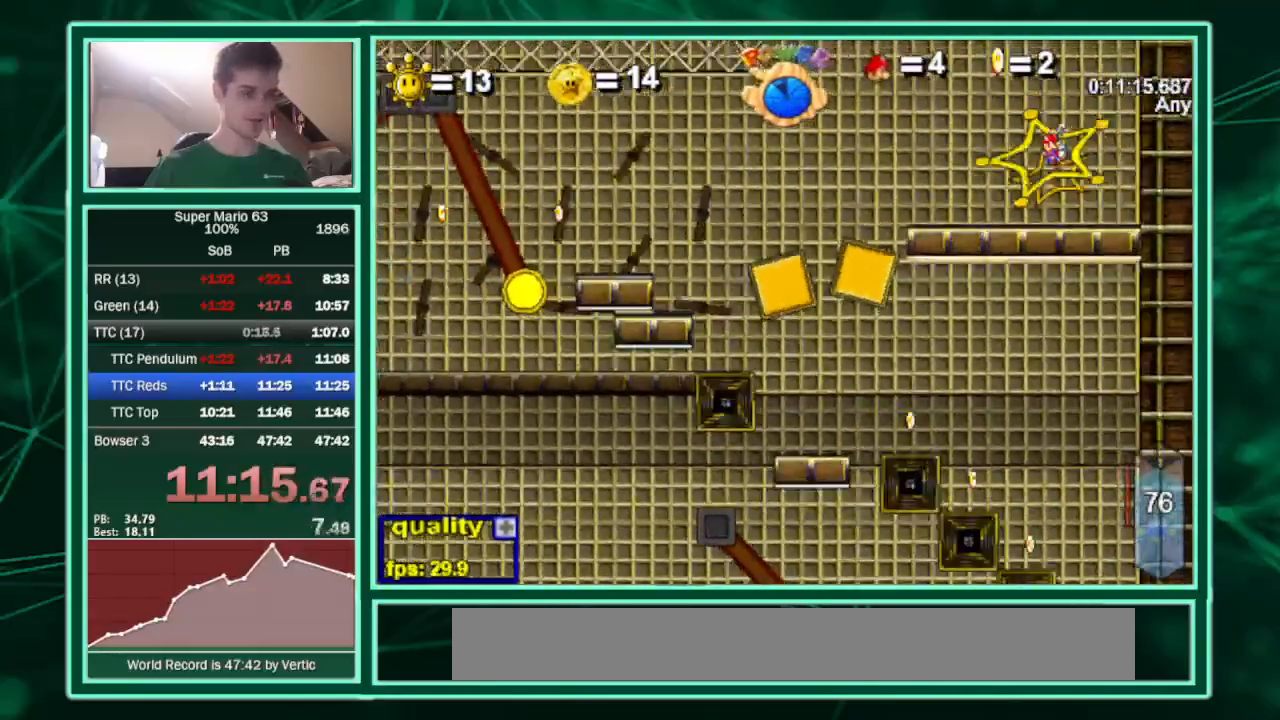
{"keys": ["c", "left", "up"], "events": []}
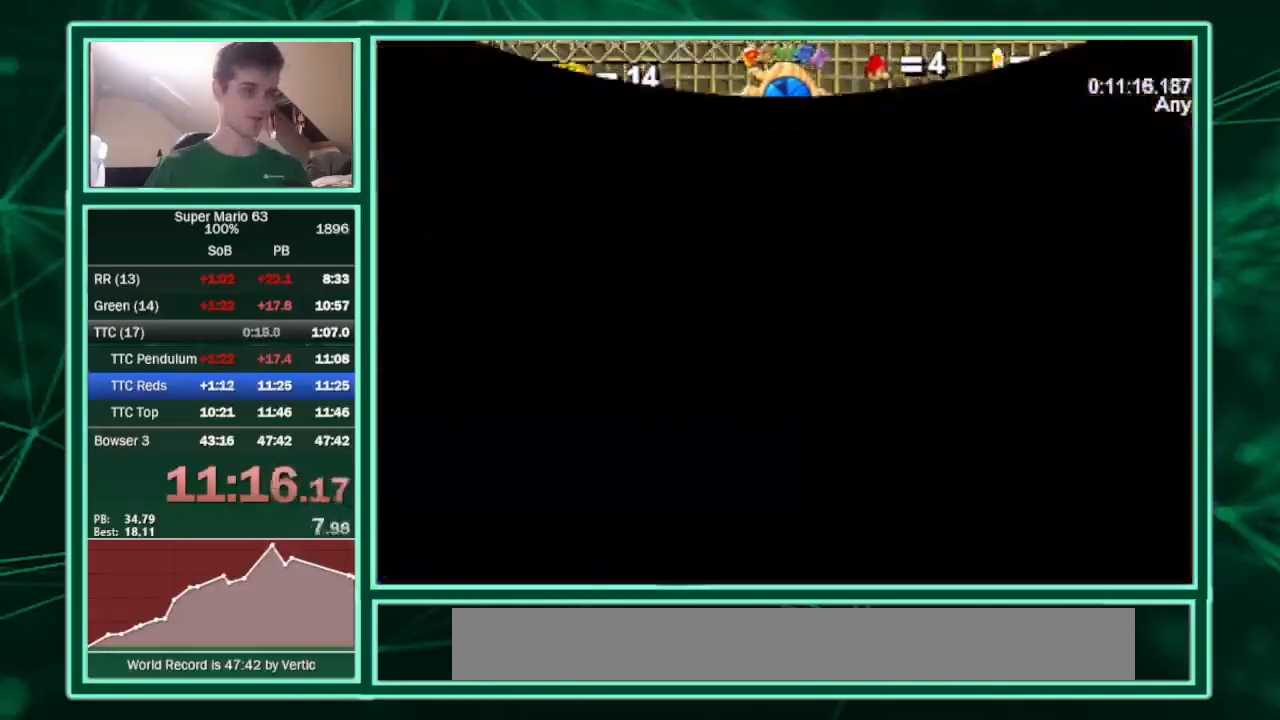
{"keys": ["c", "left"], "events": [[367, "up", "up"]]}
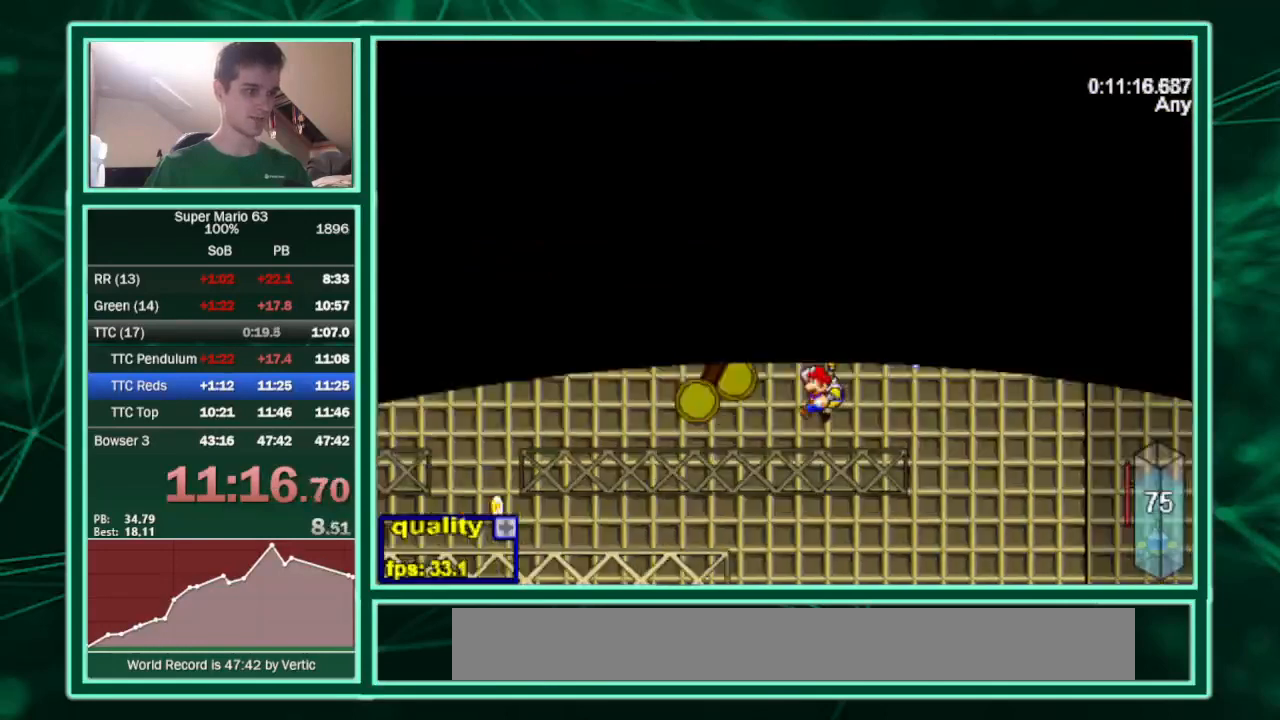
{"keys": ["c", "left"], "events": []}
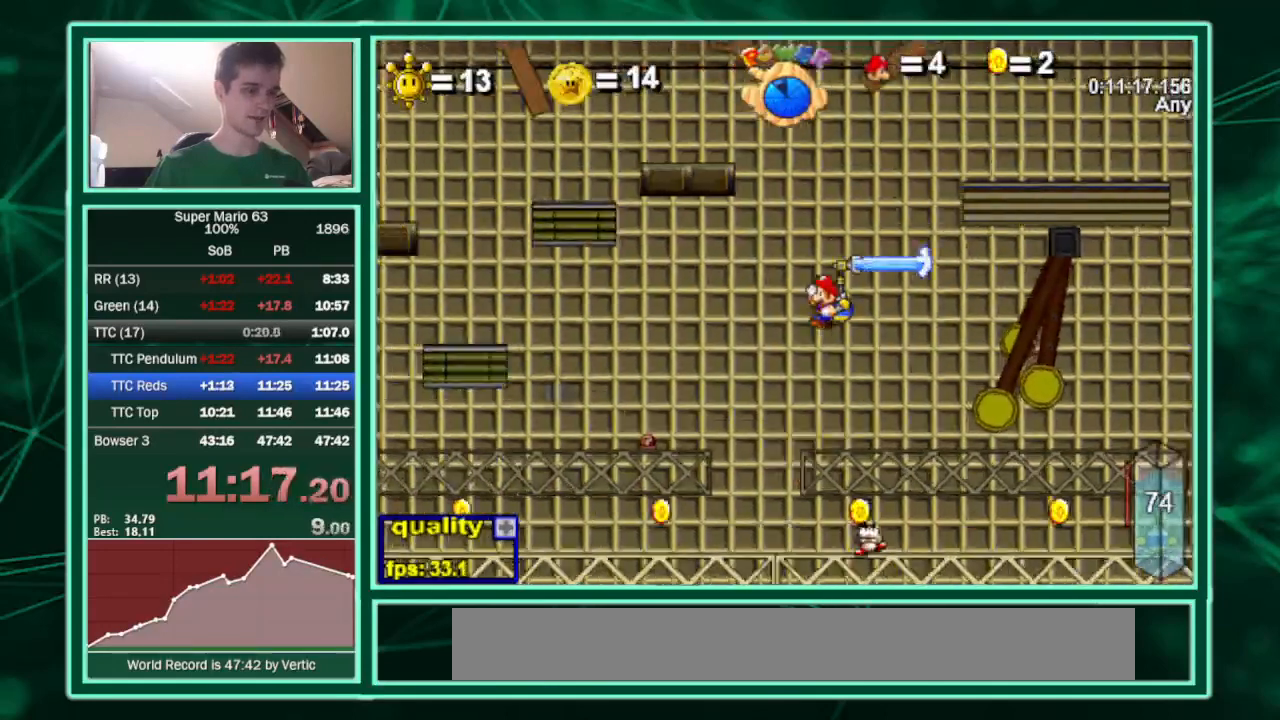
{"keys": ["left"], "events": [[433, "shift", "down"], [467, "c", "up"], [467, "shift", "up"]]}
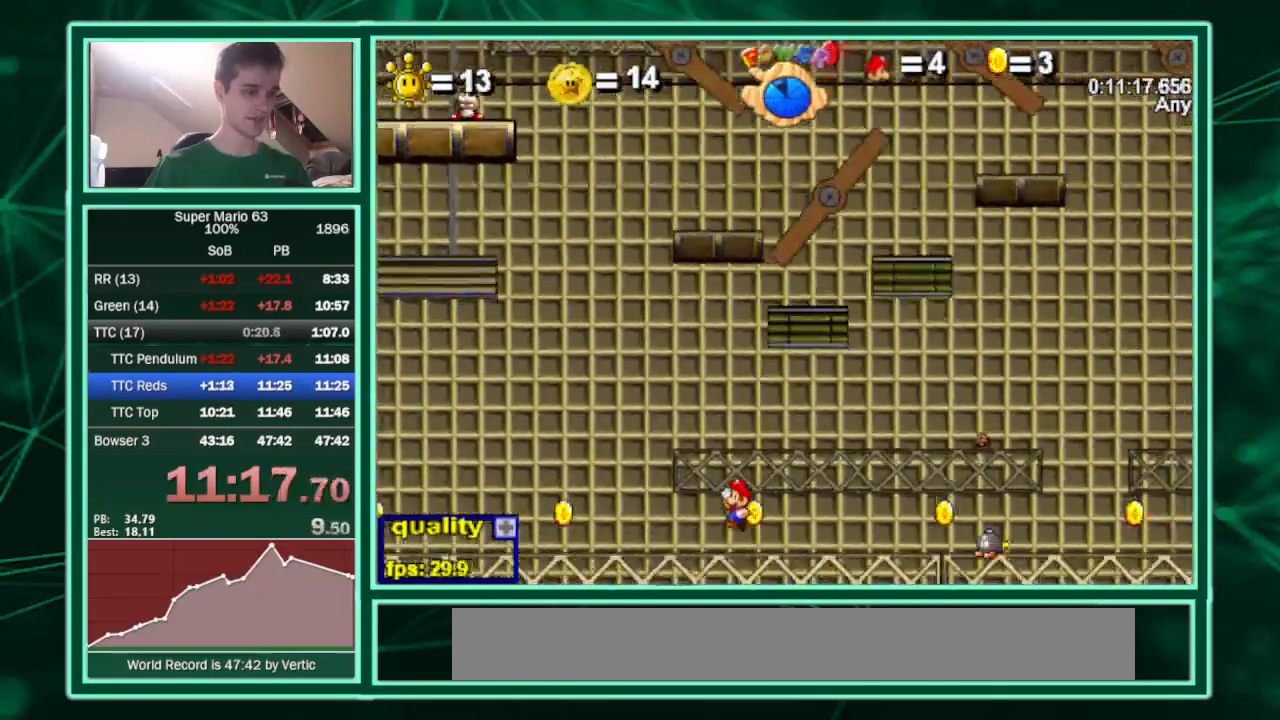
{"keys": ["c"], "events": [[33, "c", "down"], [33, "shift", "down"], [67, "right", "down"], [133, "left", "up"], [133, "shift", "up"], [500, "right", "up"]]}
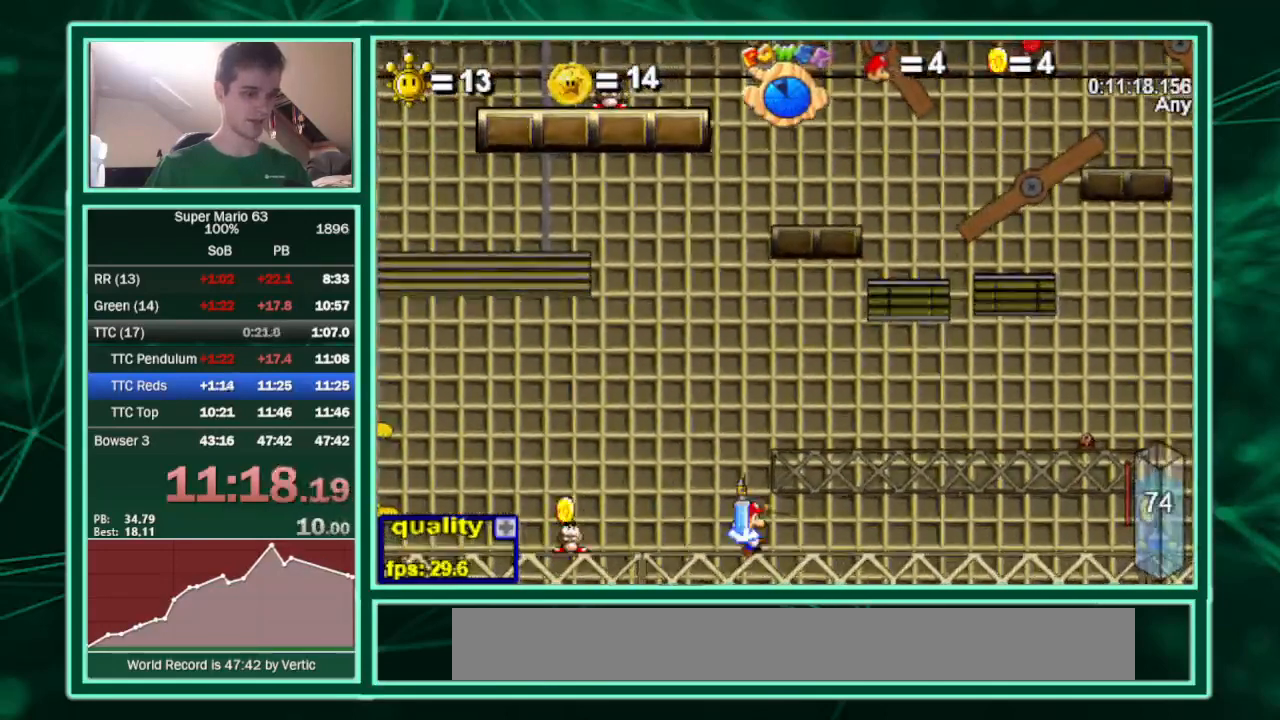
{"keys": ["minus", "right"], "events": [[100, "left", "down"], [133, "shift", "down"], [200, "shift", "up"], [233, "c", "up"], [267, "left", "up"], [267, "right", "down"], [333, "minus", "down"]]}
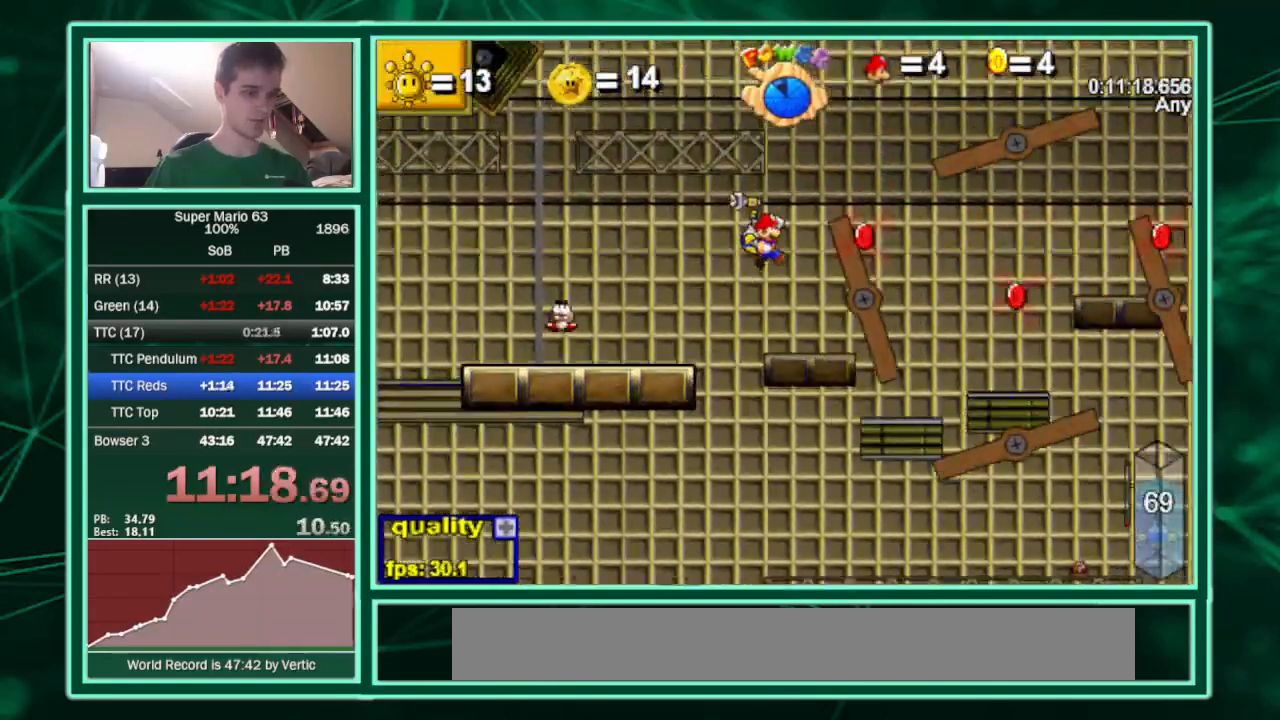
{"keys": ["left"], "events": [[67, "minus", "up"], [333, "left", "down"], [400, "right", "up"]]}
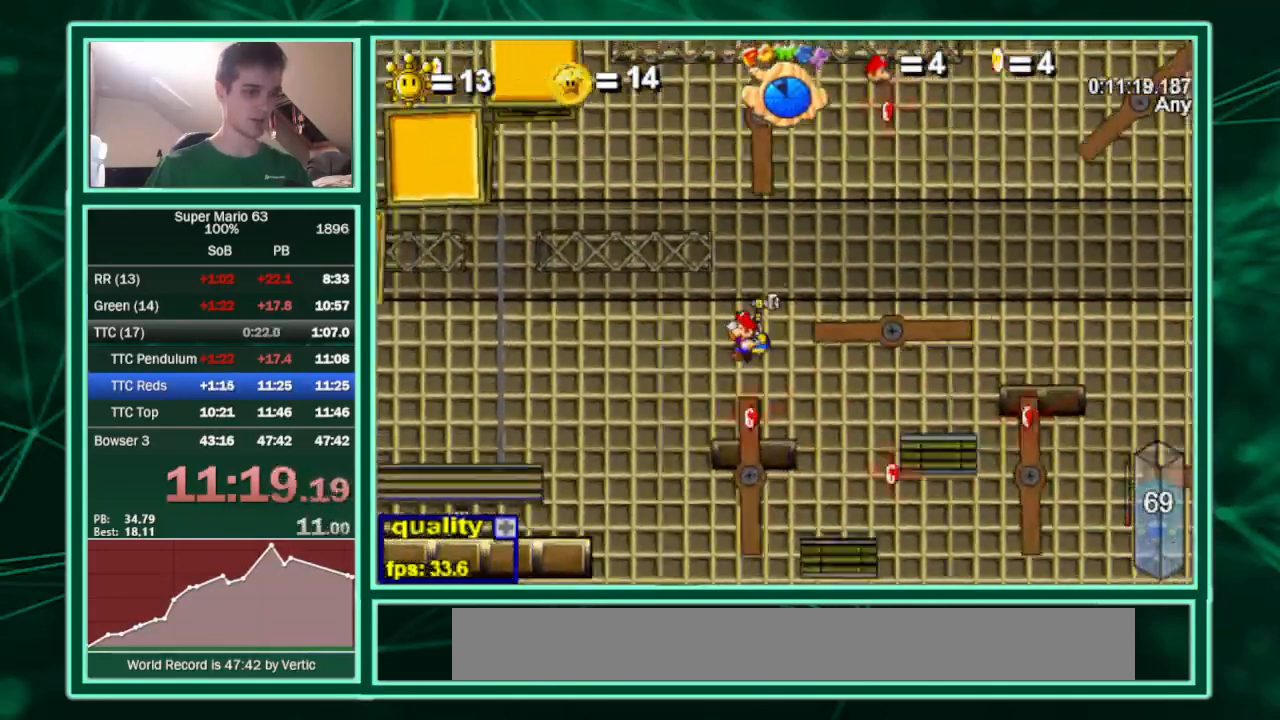
{"keys": ["left"], "events": [[33, "right", "down"], [67, "left", "up"], [200, "c", "down"], [300, "c", "up"], [433, "left", "down"], [500, "right", "up"]]}
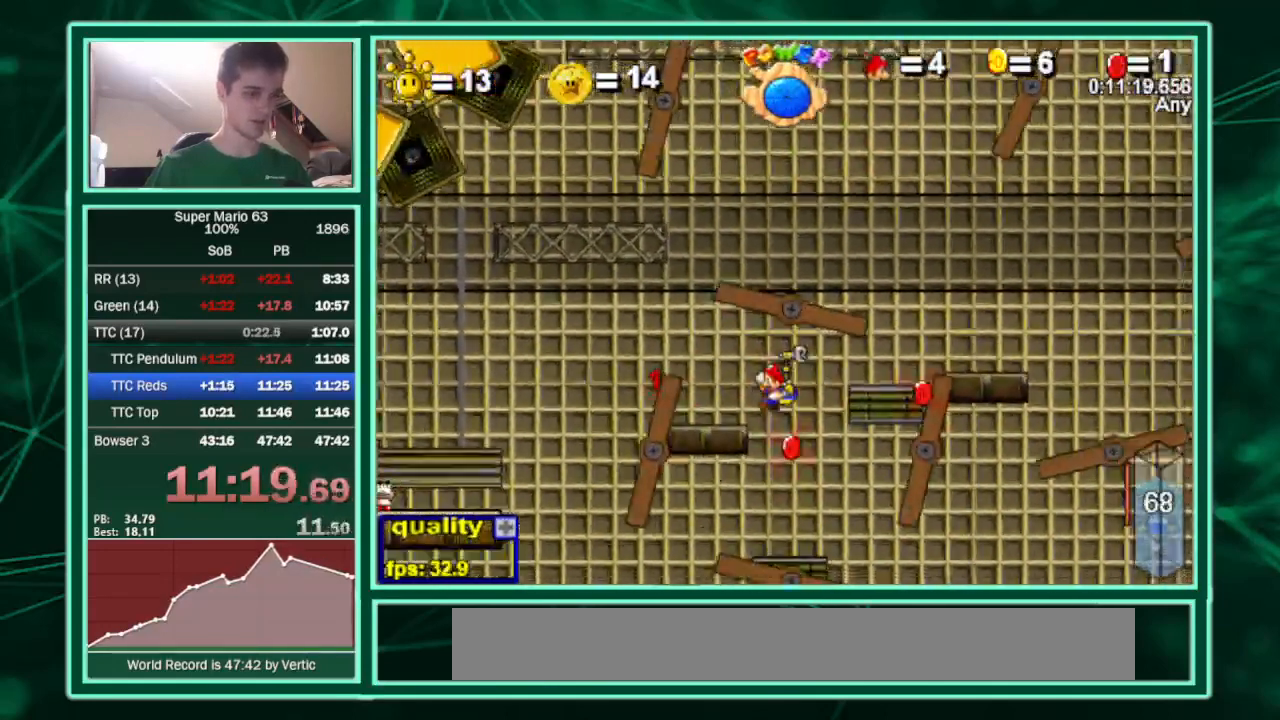
{"keys": ["c", "right"], "events": [[100, "right", "down"], [133, "left", "up"], [167, "c", "down"]]}